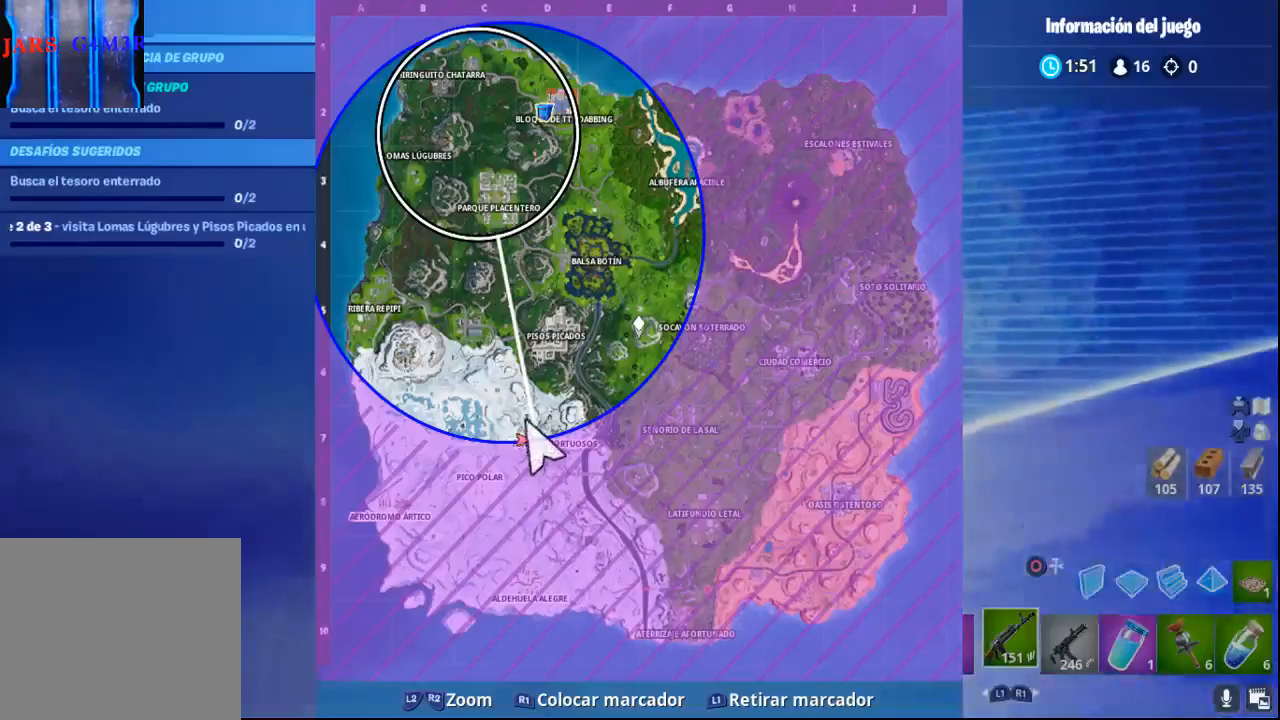
Gameplay with a controller (PlayStation layout); each line is a JSON object with the inputs held at the frame after it. "events" lists button and stick changes between this image and that frame as [ms after this image, input, new state], when the widget could be followed in between.
{"buttons": [], "left_stick": "up", "right_stick": "center", "events": [[267, "TOUCHPAD", "down"], [317, "TOUCHPAD", "up"]]}
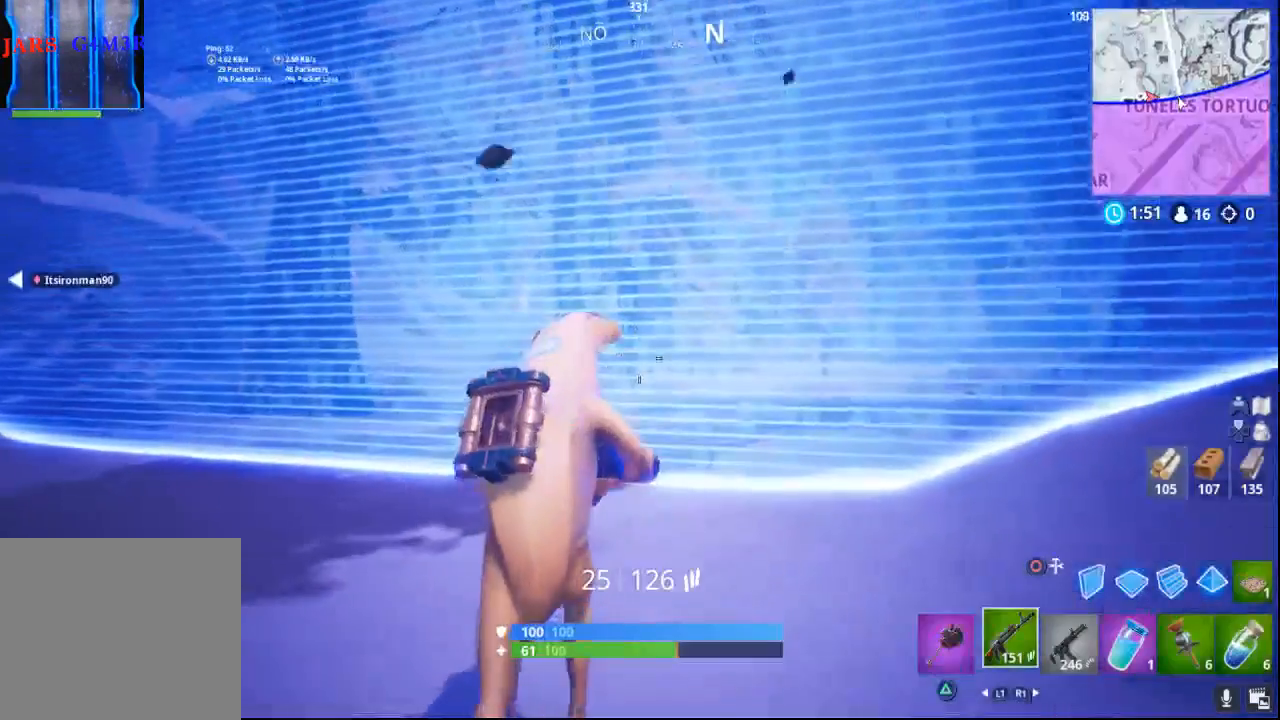
{"buttons": [], "left_stick": "up", "right_stick": "center", "events": []}
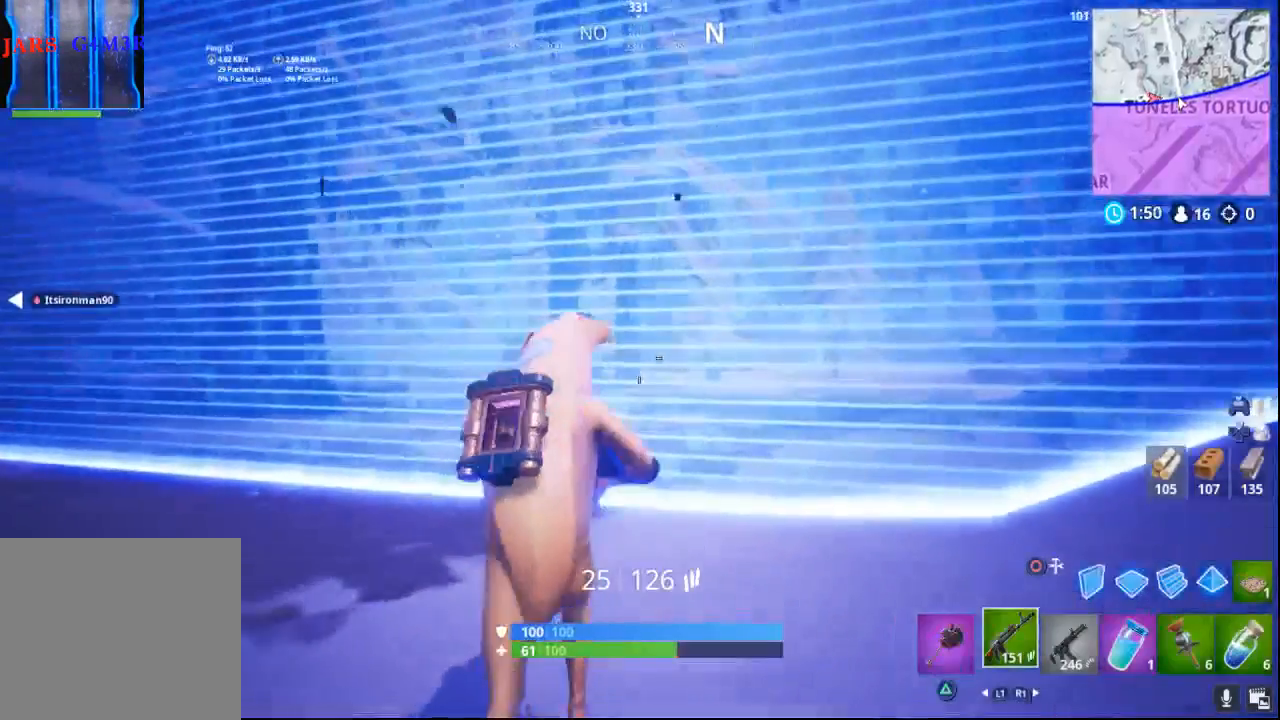
{"buttons": [], "left_stick": "up", "right_stick": "center", "events": [[33, "right_stick", "down-right"], [417, "right_stick", "center"]]}
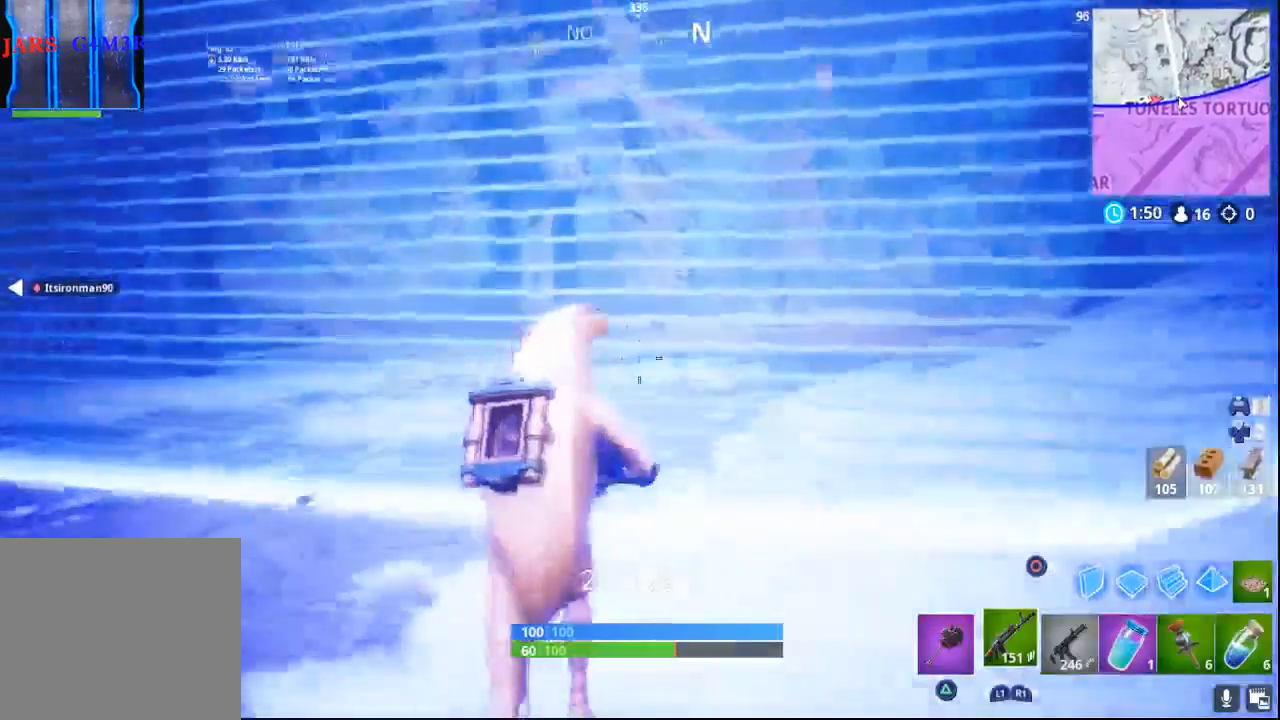
{"buttons": [], "left_stick": "up", "right_stick": "center", "events": []}
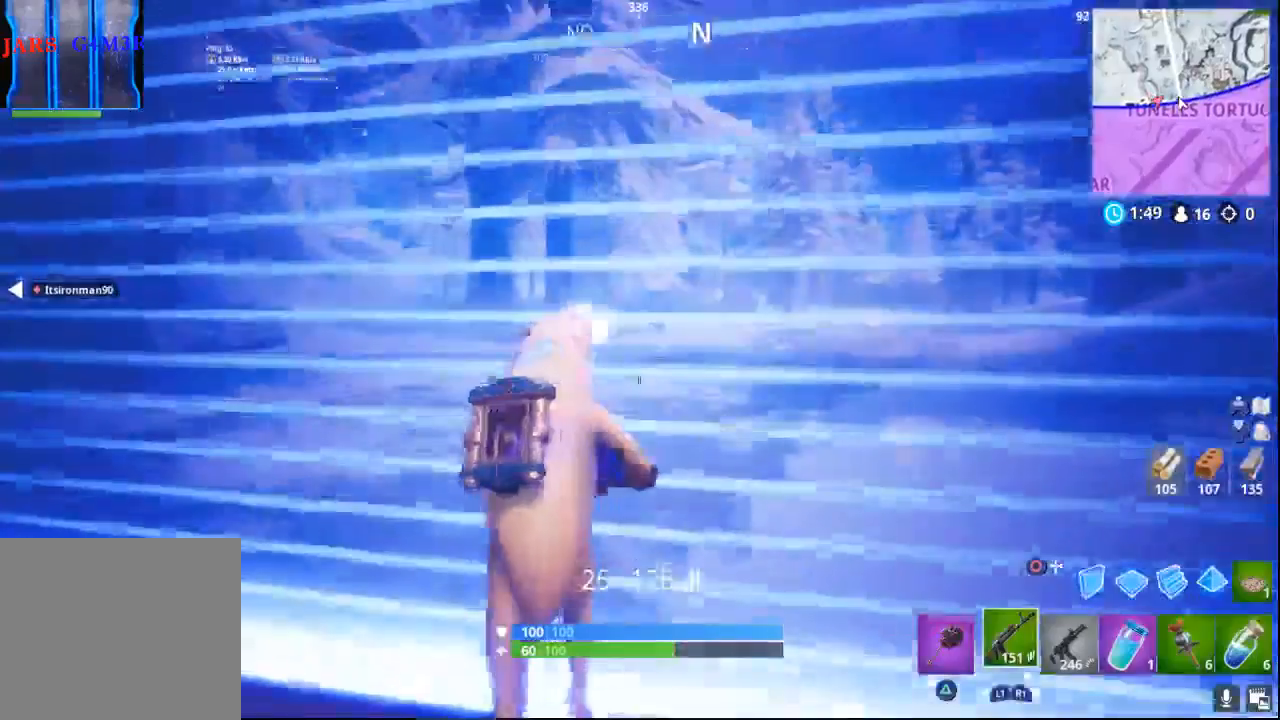
{"buttons": ["R1"], "left_stick": "up", "right_stick": "center", "events": [[283, "R1", "down"], [283, "right_stick", "up-right"], [367, "R1", "up"], [383, "right_stick", "center"], [467, "R1", "down"]]}
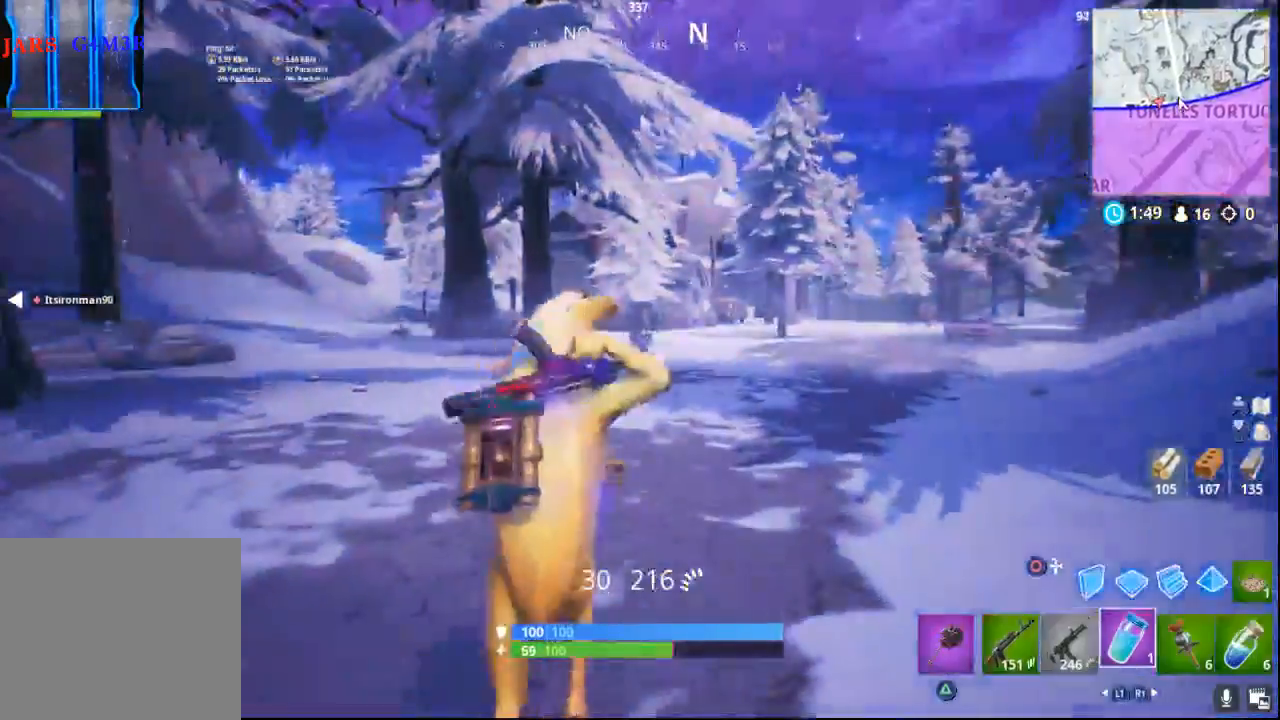
{"buttons": [], "left_stick": "up", "right_stick": "center", "events": [[83, "R1", "up"]]}
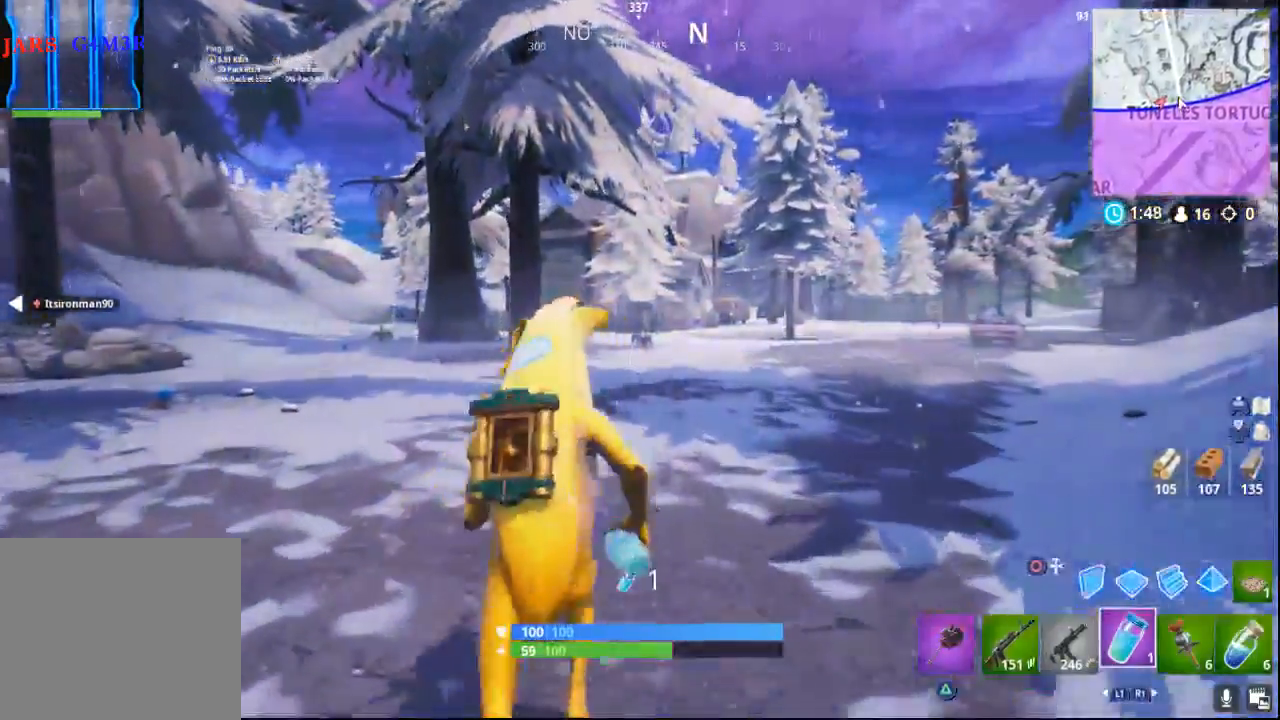
{"buttons": [], "left_stick": "up", "right_stick": "center", "events": [[233, "right_stick", "left"], [450, "right_stick", "center"]]}
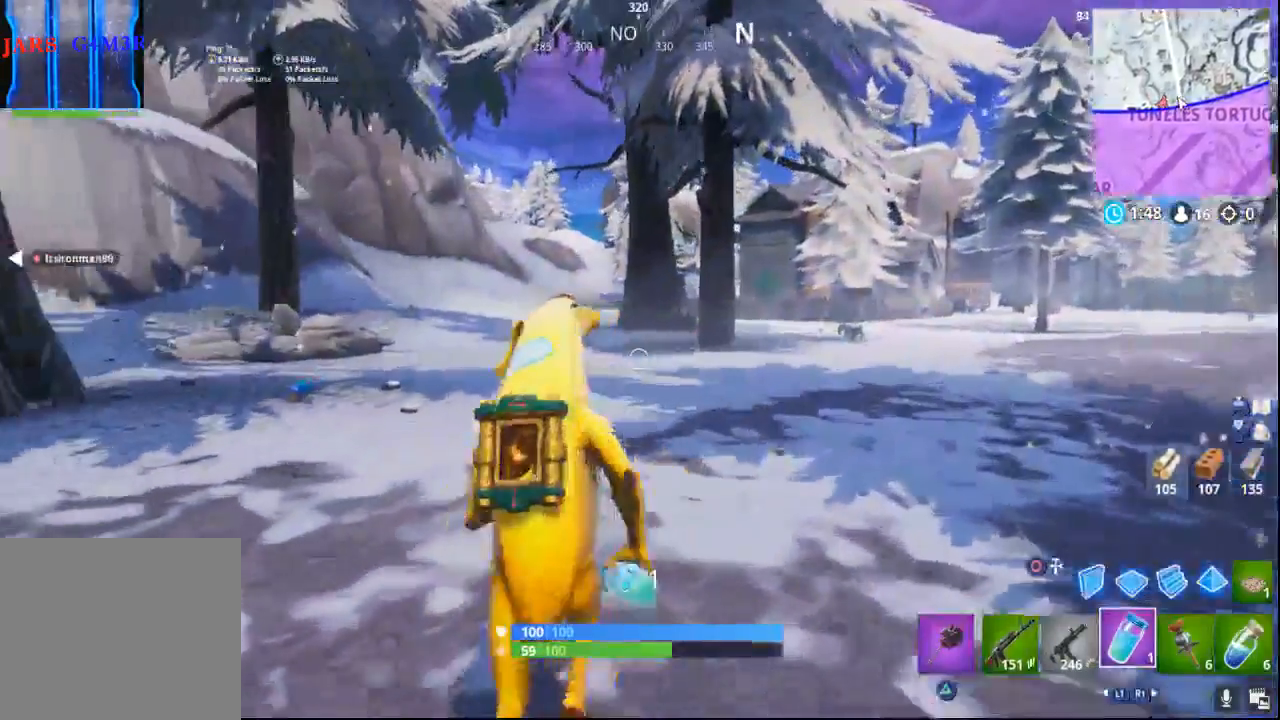
{"buttons": [], "left_stick": "up", "right_stick": "center", "events": [[250, "right_stick", "right"], [467, "right_stick", "center"]]}
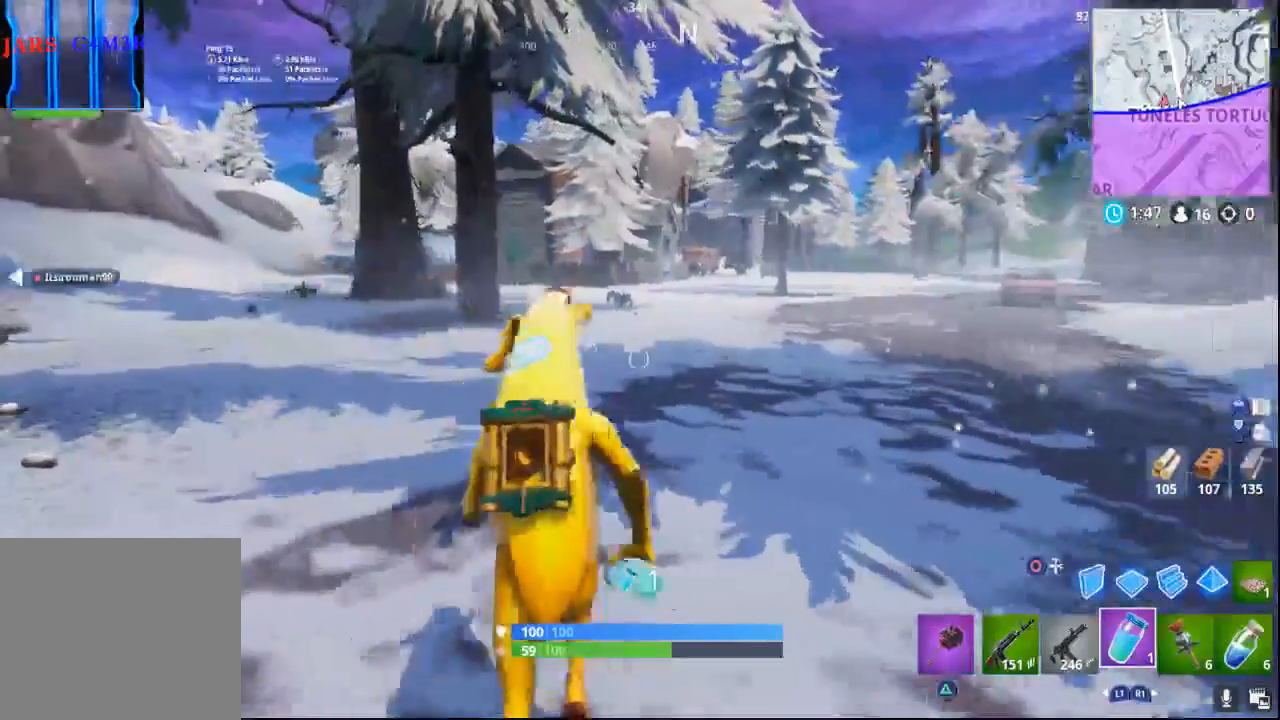
{"buttons": [], "left_stick": "up", "right_stick": "center", "events": [[167, "CROSS", "down"], [283, "CROSS", "up"]]}
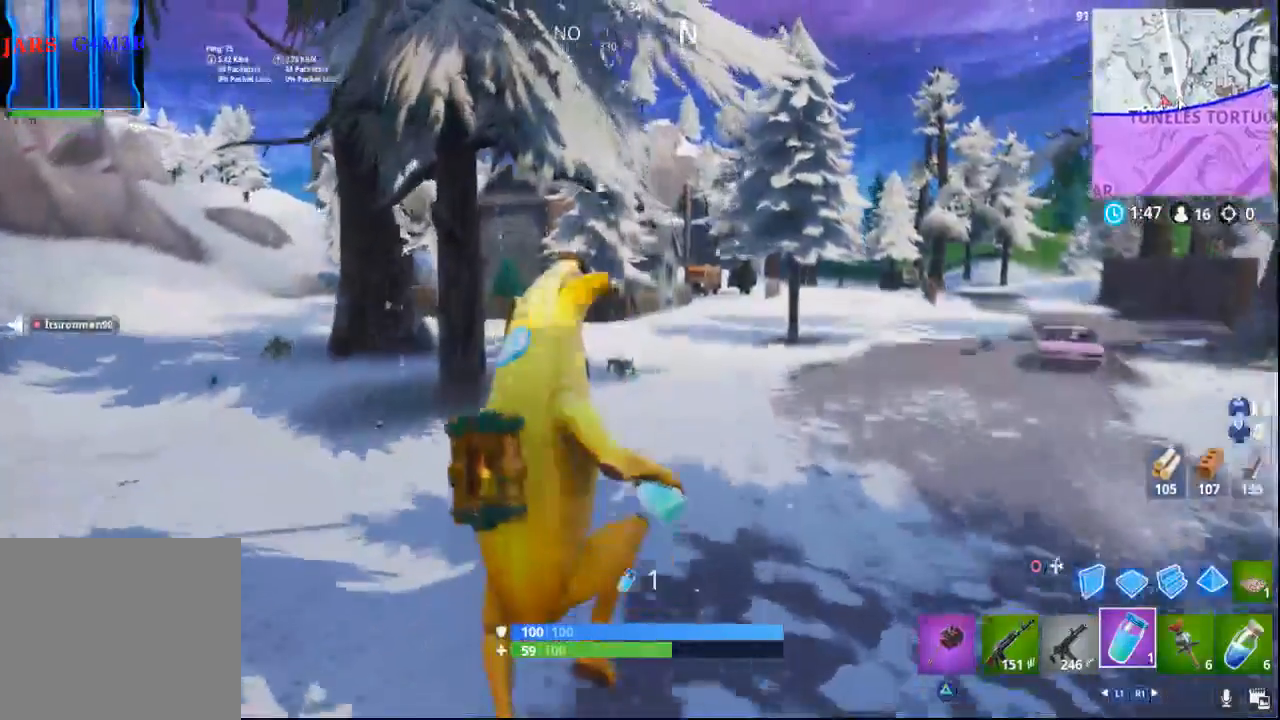
{"buttons": [], "left_stick": "up", "right_stick": "left", "events": [[433, "right_stick", "left"]]}
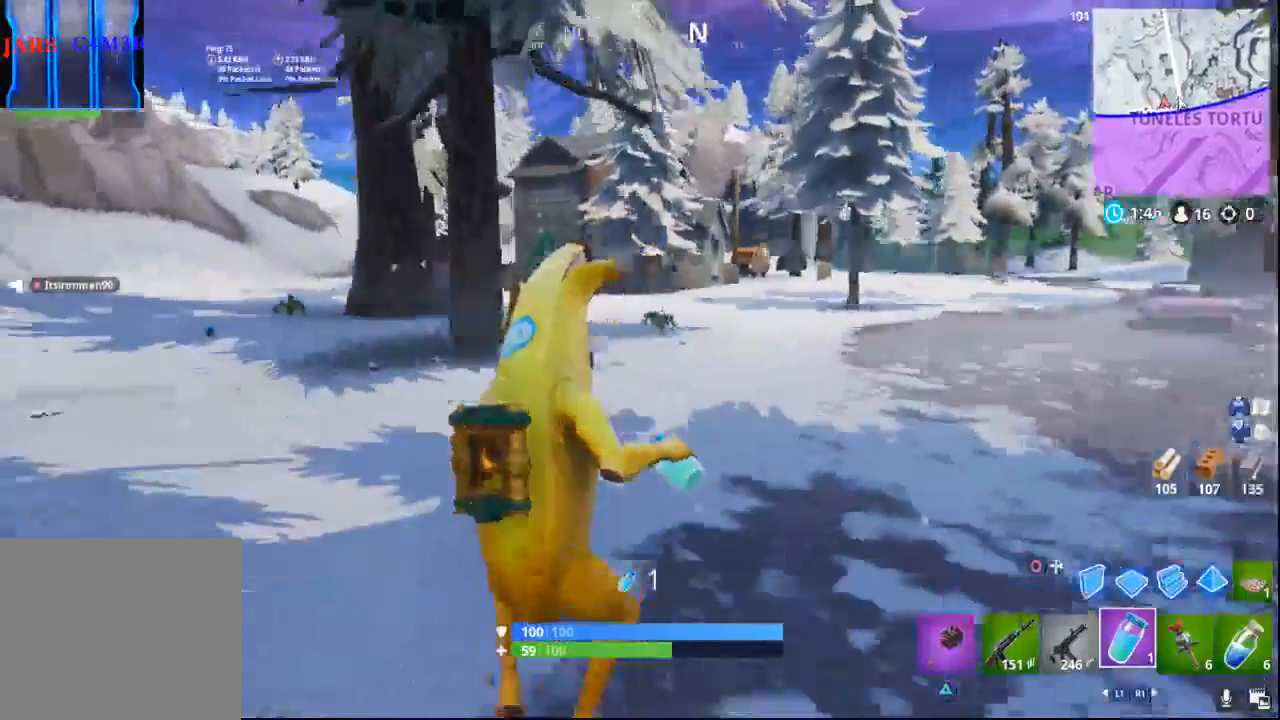
{"buttons": [], "left_stick": "up", "right_stick": "center", "events": [[267, "right_stick", "center"]]}
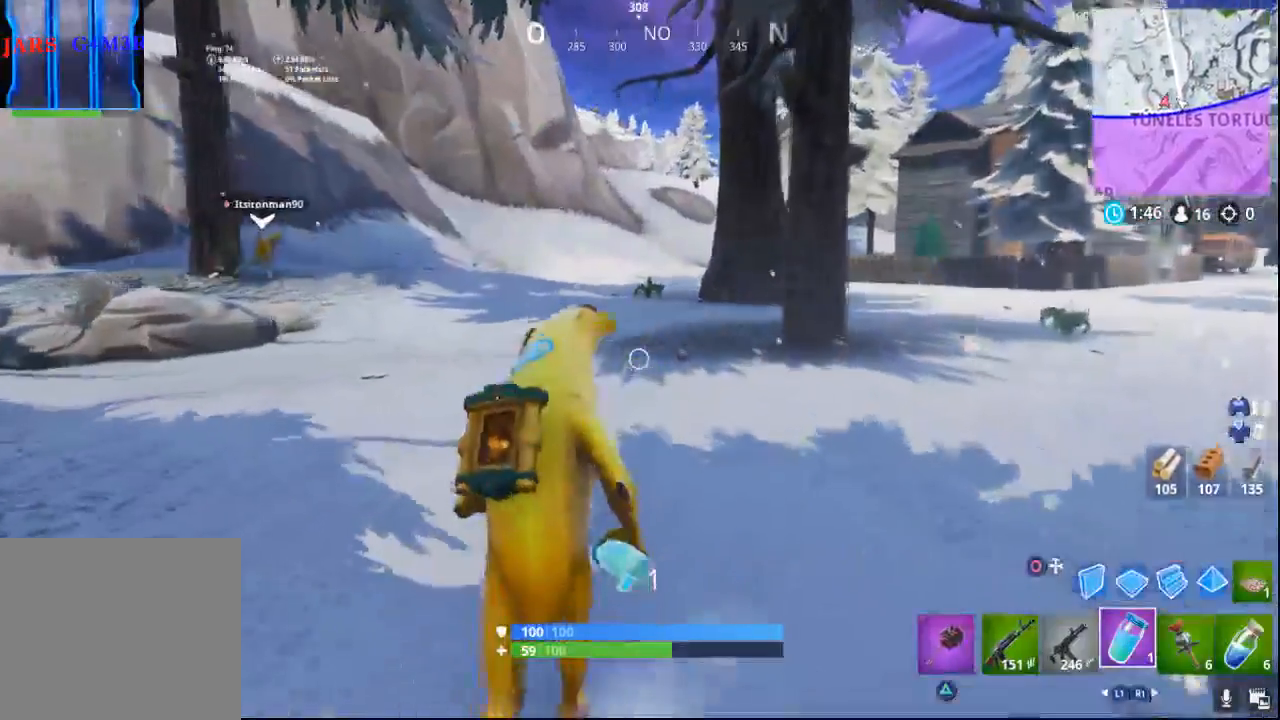
{"buttons": [], "left_stick": "up", "right_stick": "center", "events": []}
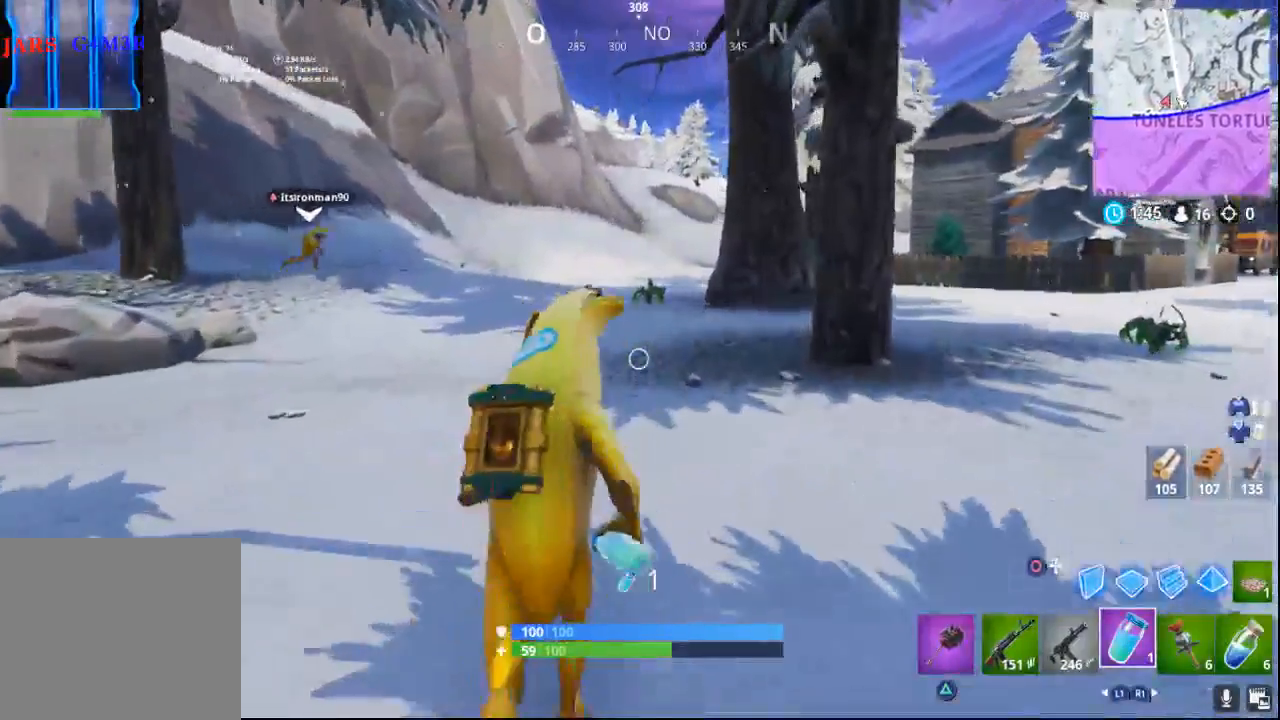
{"buttons": [], "left_stick": "up", "right_stick": "center", "events": []}
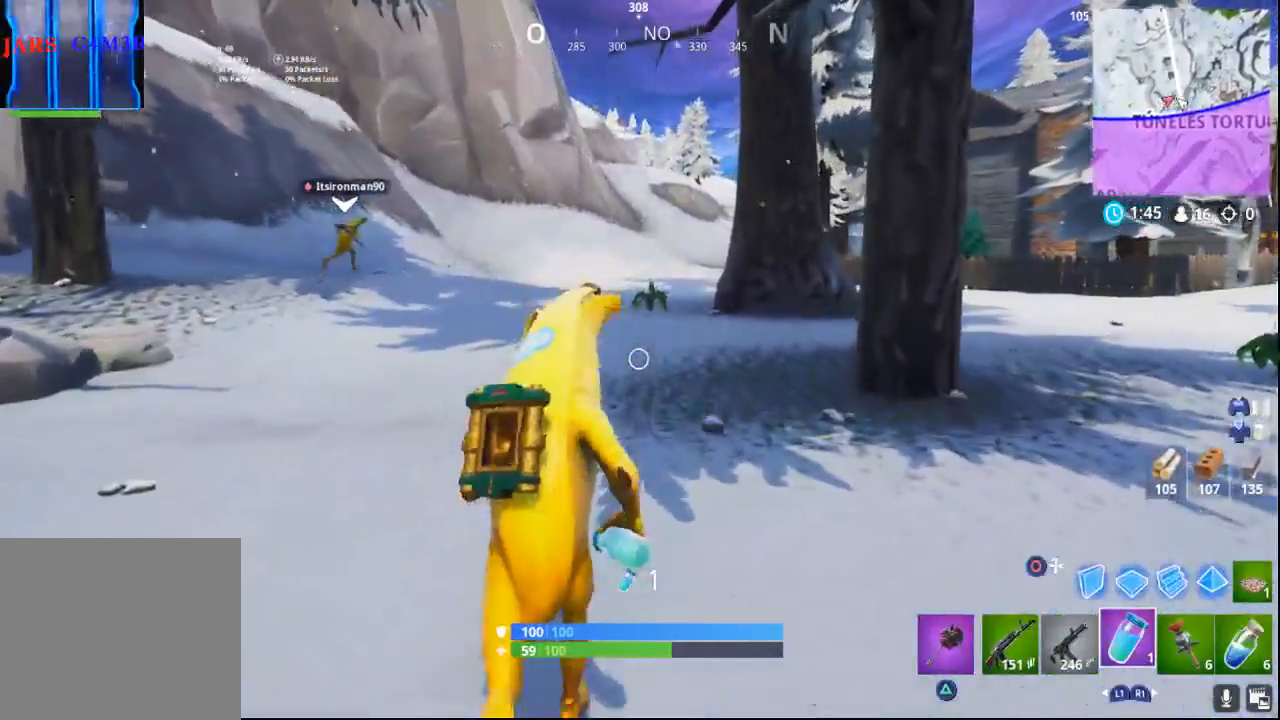
{"buttons": [], "left_stick": "up", "right_stick": "center", "events": [[17, "right_stick", "right"], [300, "right_stick", "center"]]}
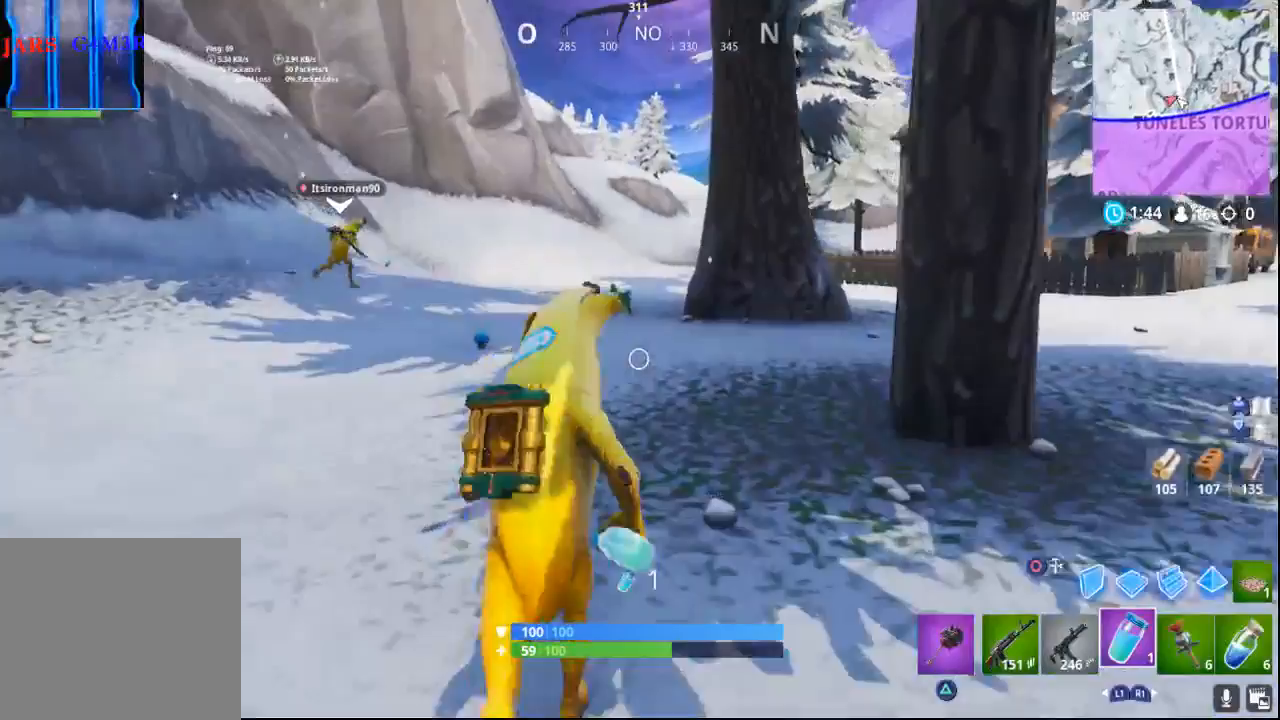
{"buttons": [], "left_stick": "up", "right_stick": "center", "events": [[150, "right_stick", "right"], [450, "right_stick", "center"]]}
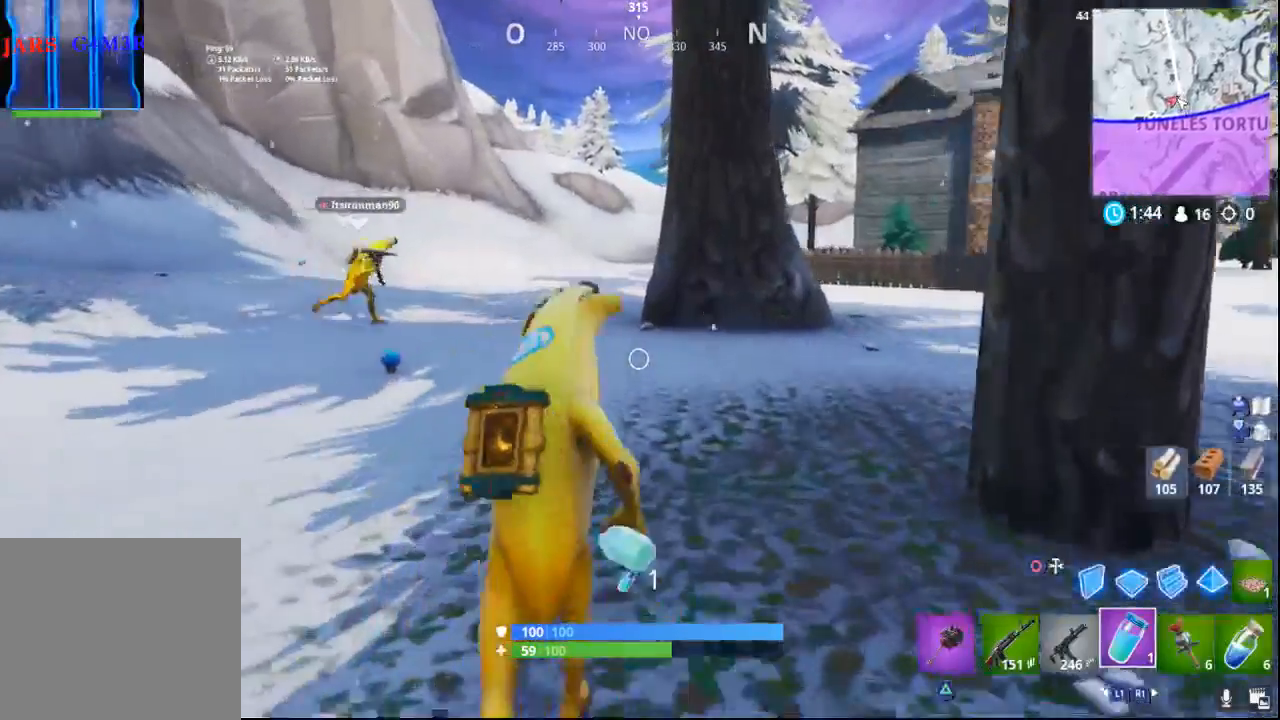
{"buttons": [], "left_stick": "up", "right_stick": "right", "events": [[283, "right_stick", "right"]]}
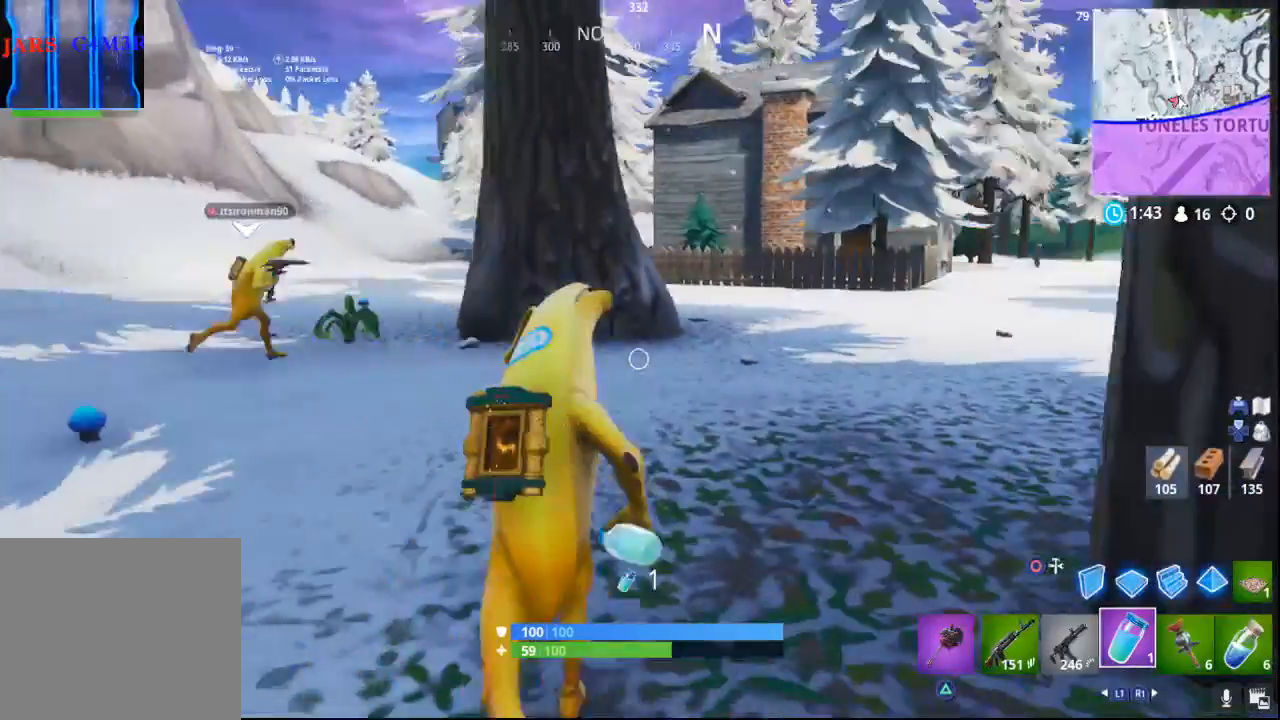
{"buttons": [], "left_stick": "up", "right_stick": "center", "events": [[200, "right_stick", "center"]]}
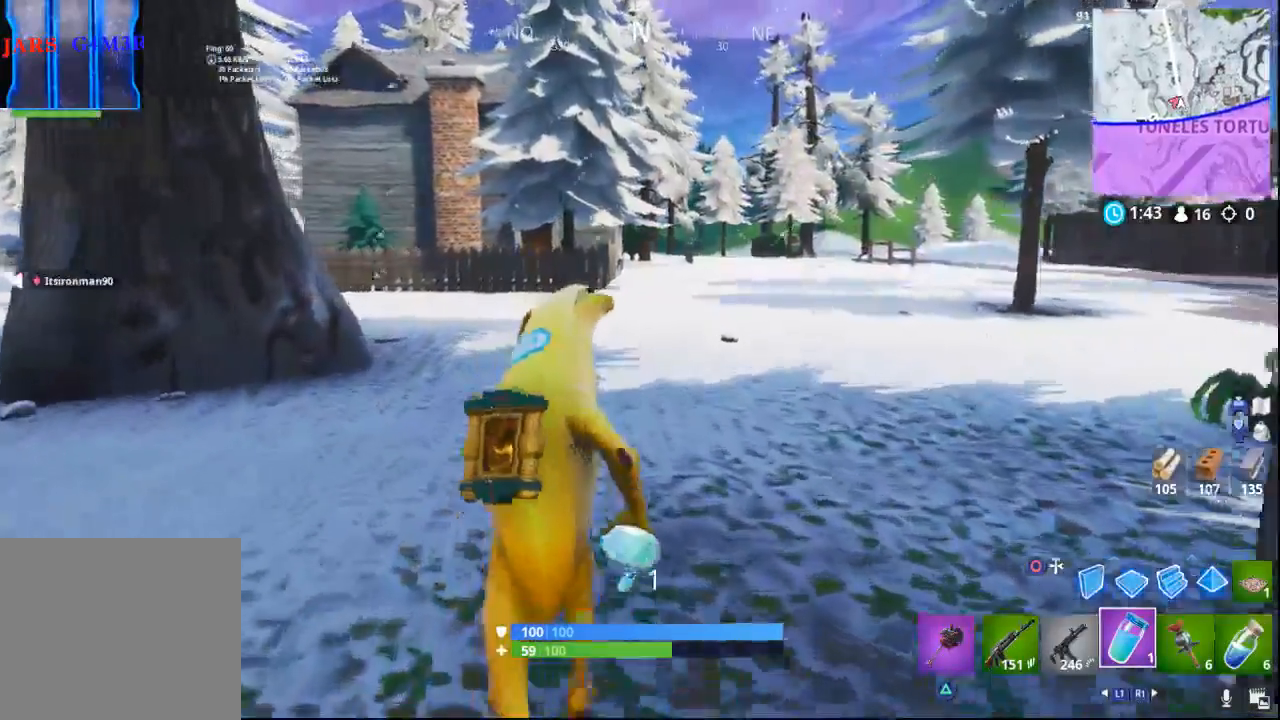
{"buttons": [], "left_stick": "up", "right_stick": "right", "events": [[150, "right_stick", "right"]]}
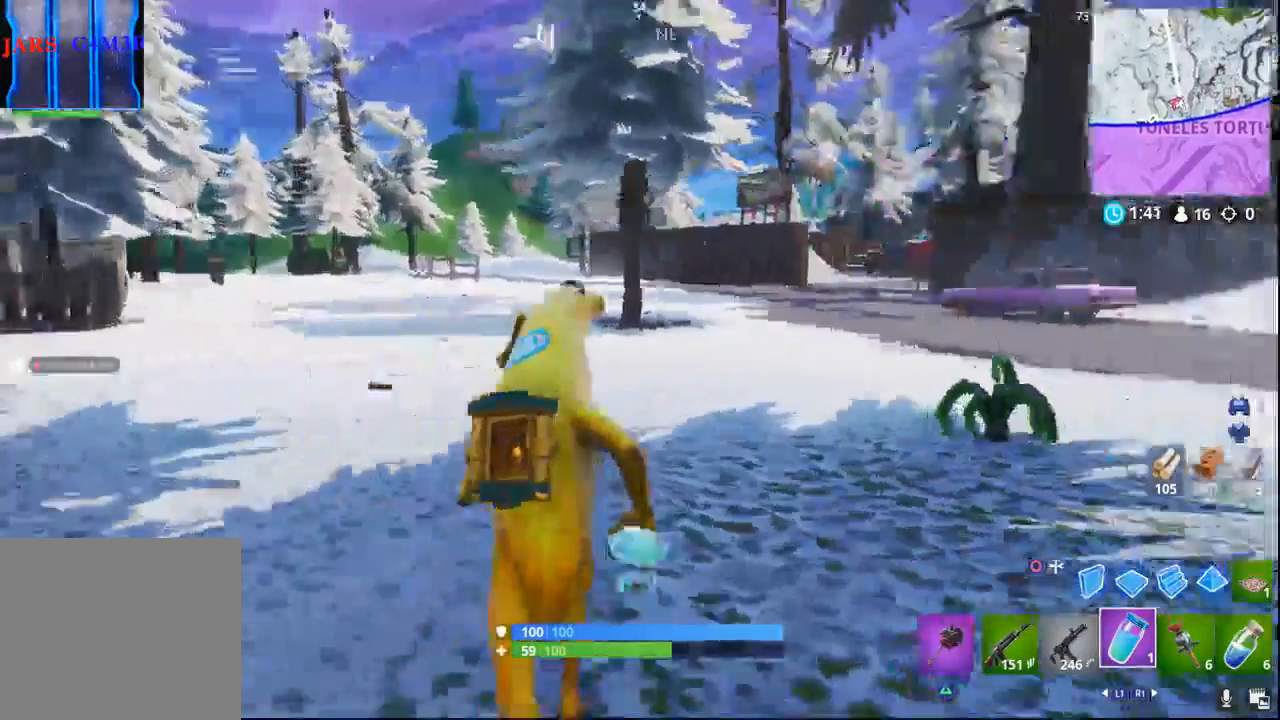
{"buttons": [], "left_stick": "up", "right_stick": "center", "events": [[183, "right_stick", "center"]]}
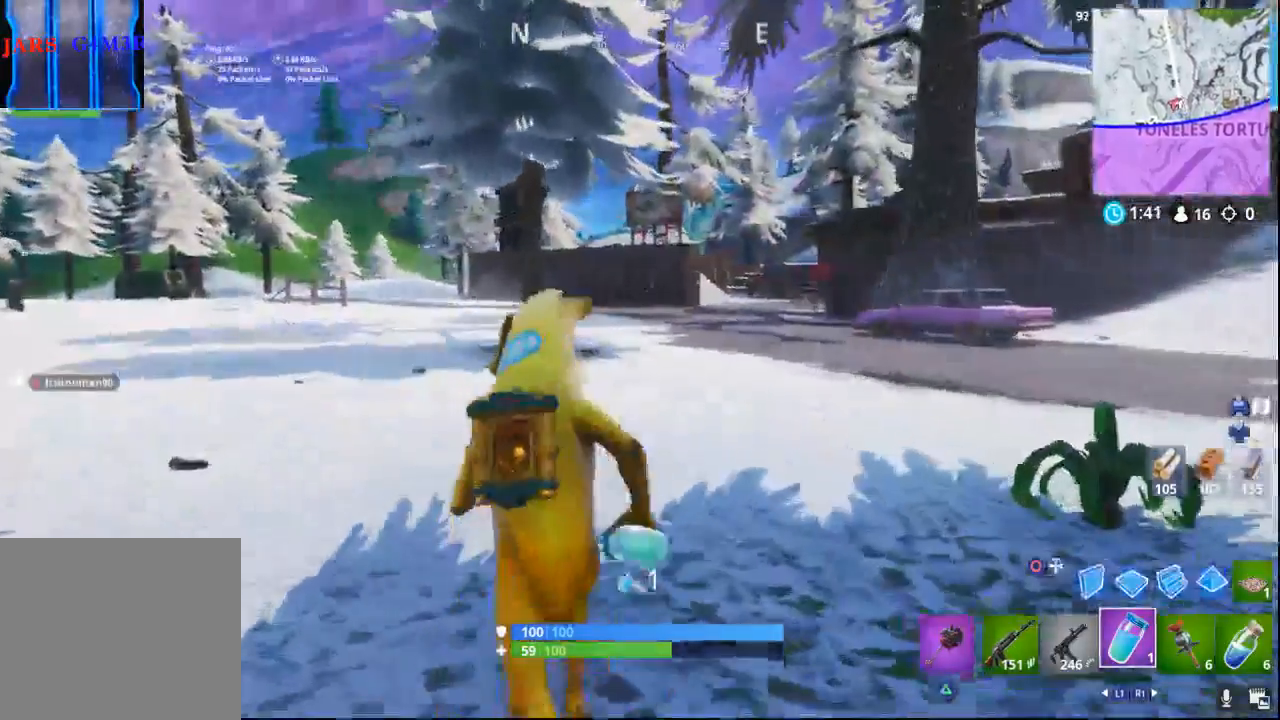
{"buttons": [], "left_stick": "up", "right_stick": "left", "events": [[367, "right_stick", "left"]]}
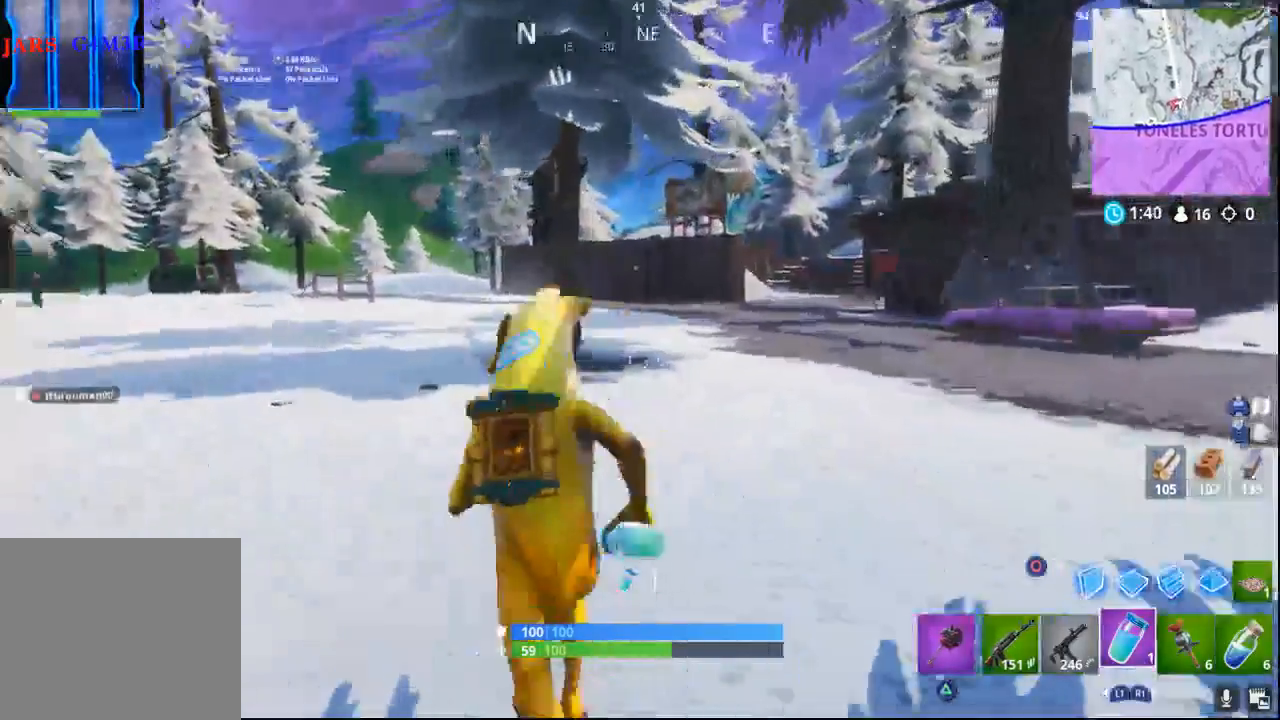
{"buttons": [], "left_stick": "up", "right_stick": "left", "events": []}
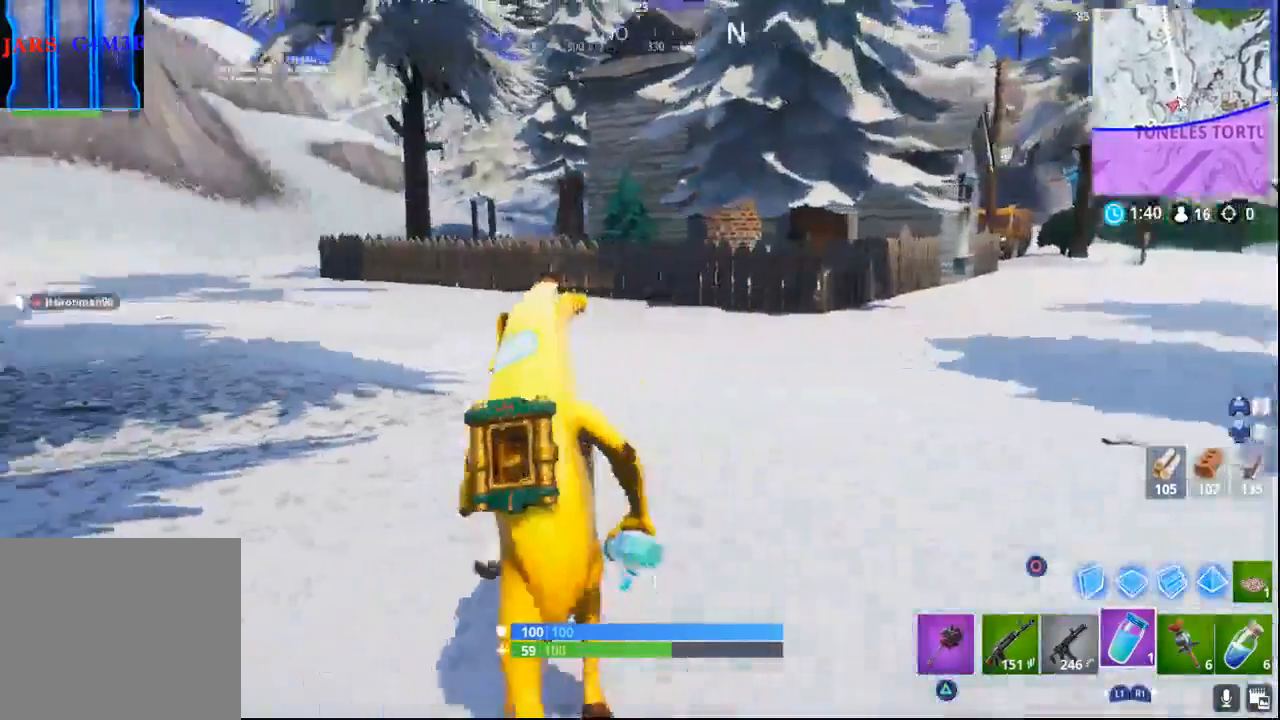
{"buttons": [], "left_stick": "up", "right_stick": "left", "events": []}
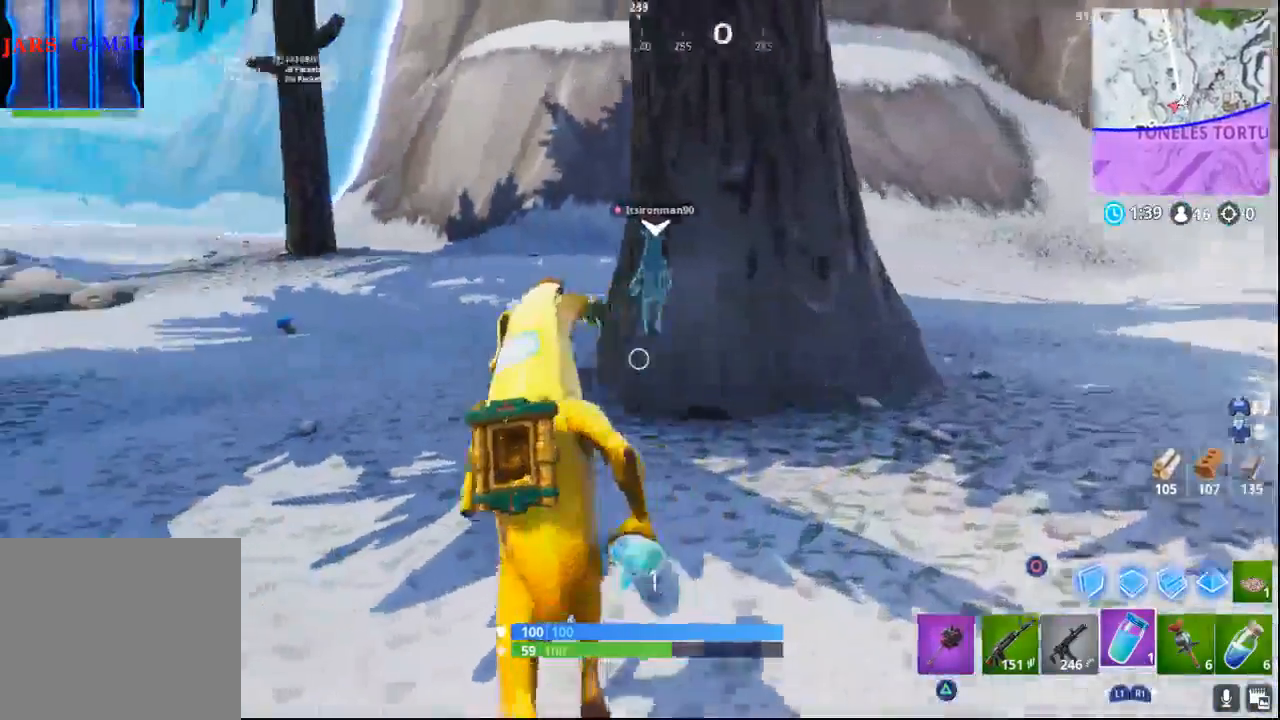
{"buttons": [], "left_stick": "up", "right_stick": "center", "events": [[50, "right_stick", "center"]]}
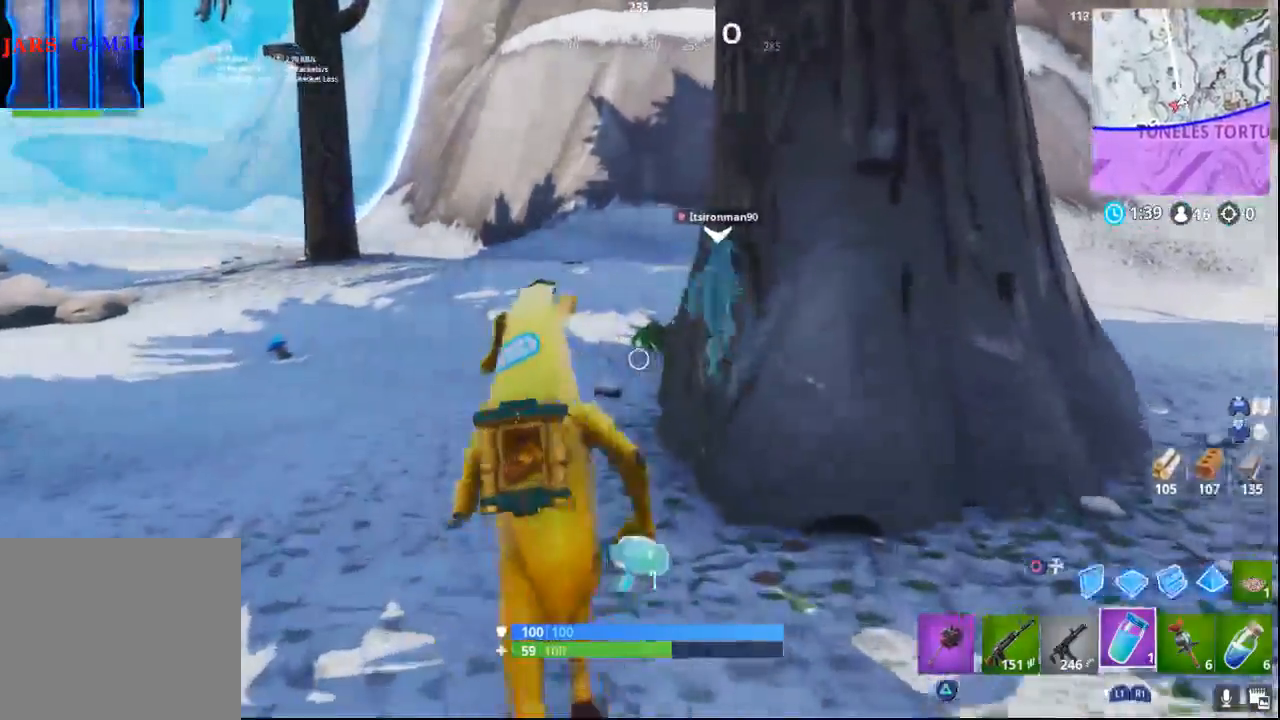
{"buttons": [], "left_stick": "up", "right_stick": "right", "events": [[183, "right_stick", "right"]]}
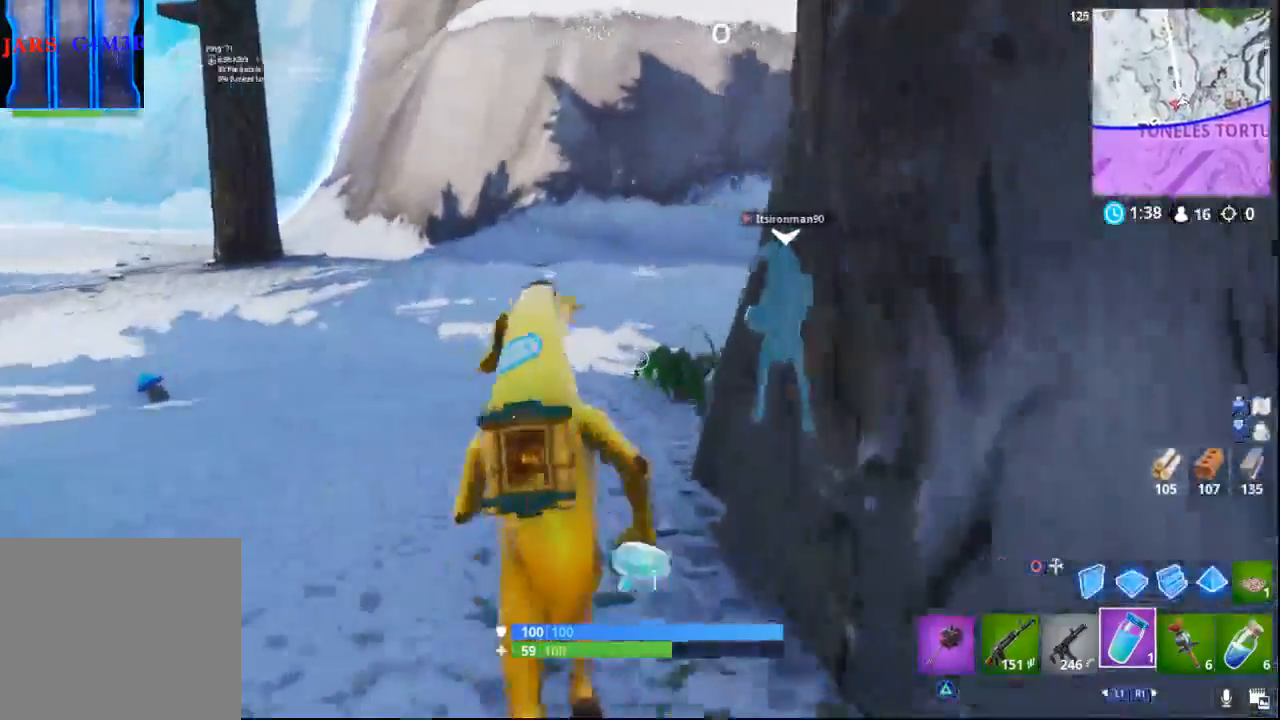
{"buttons": [], "left_stick": "up", "right_stick": "right", "events": []}
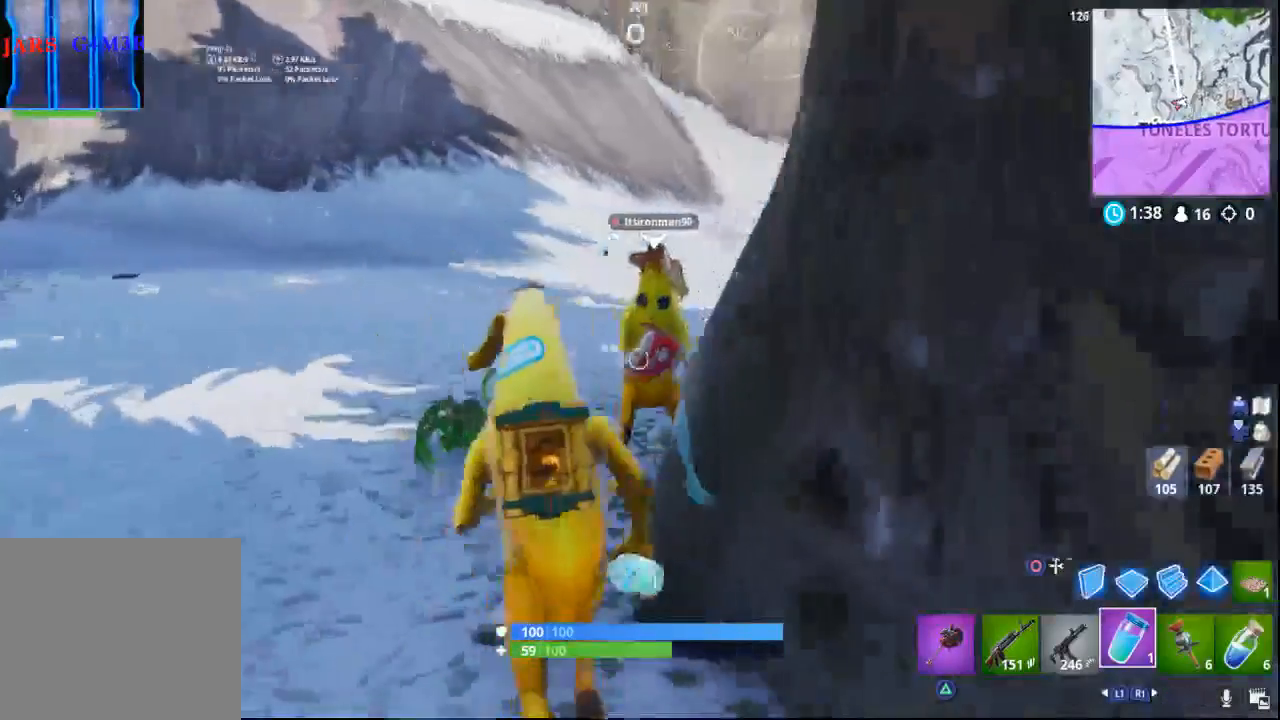
{"buttons": [], "left_stick": "up", "right_stick": "right", "events": []}
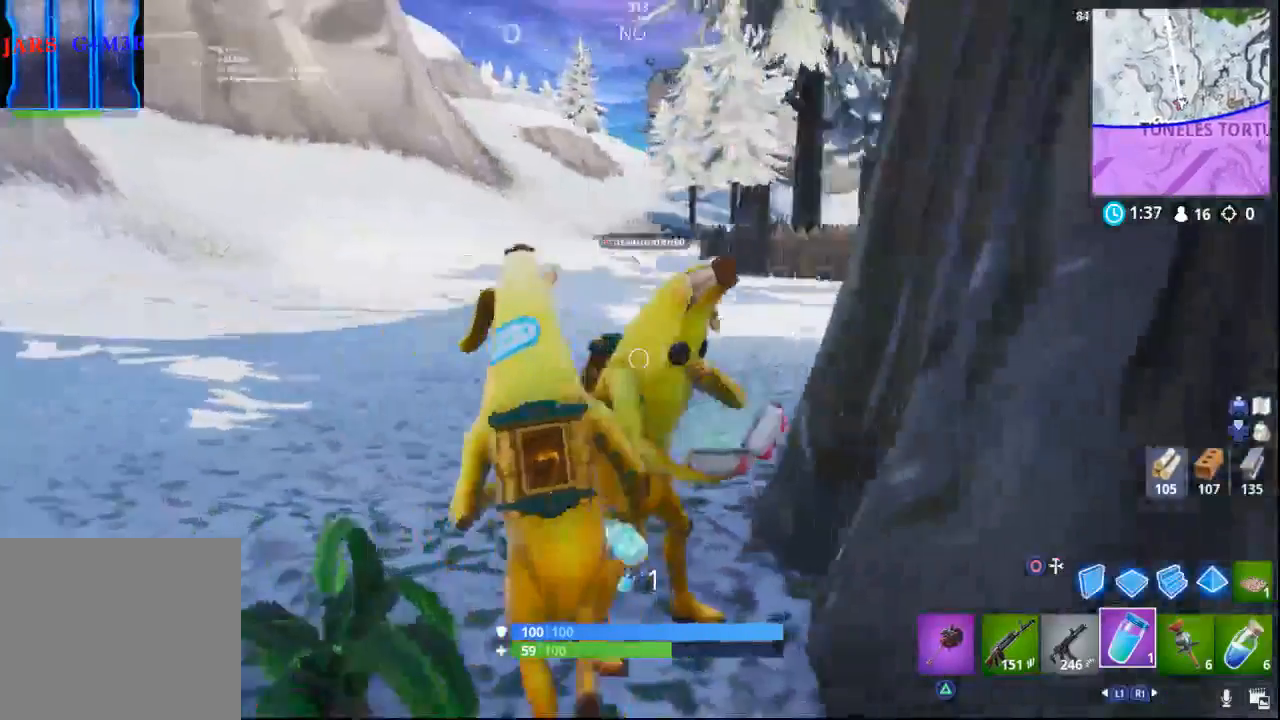
{"buttons": [], "left_stick": "center", "right_stick": "right", "events": [[333, "left_stick", "center"]]}
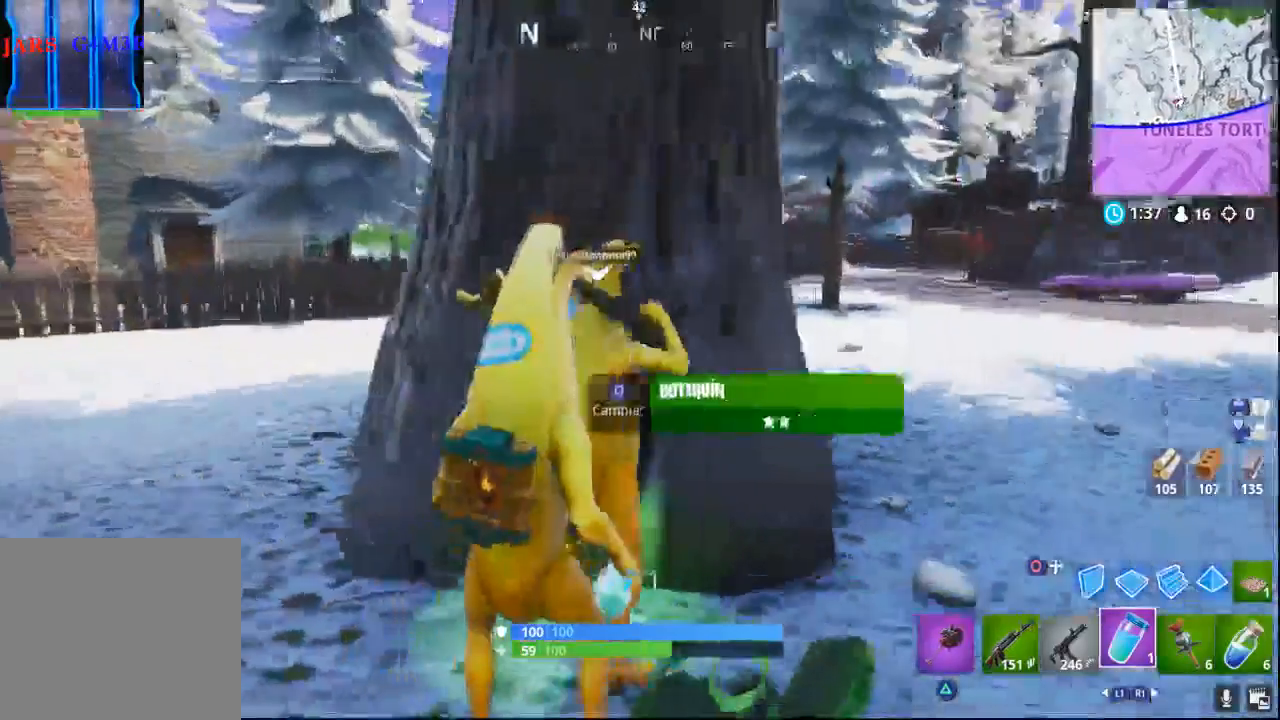
{"buttons": [], "left_stick": "center", "right_stick": "center", "events": [[133, "right_stick", "center"]]}
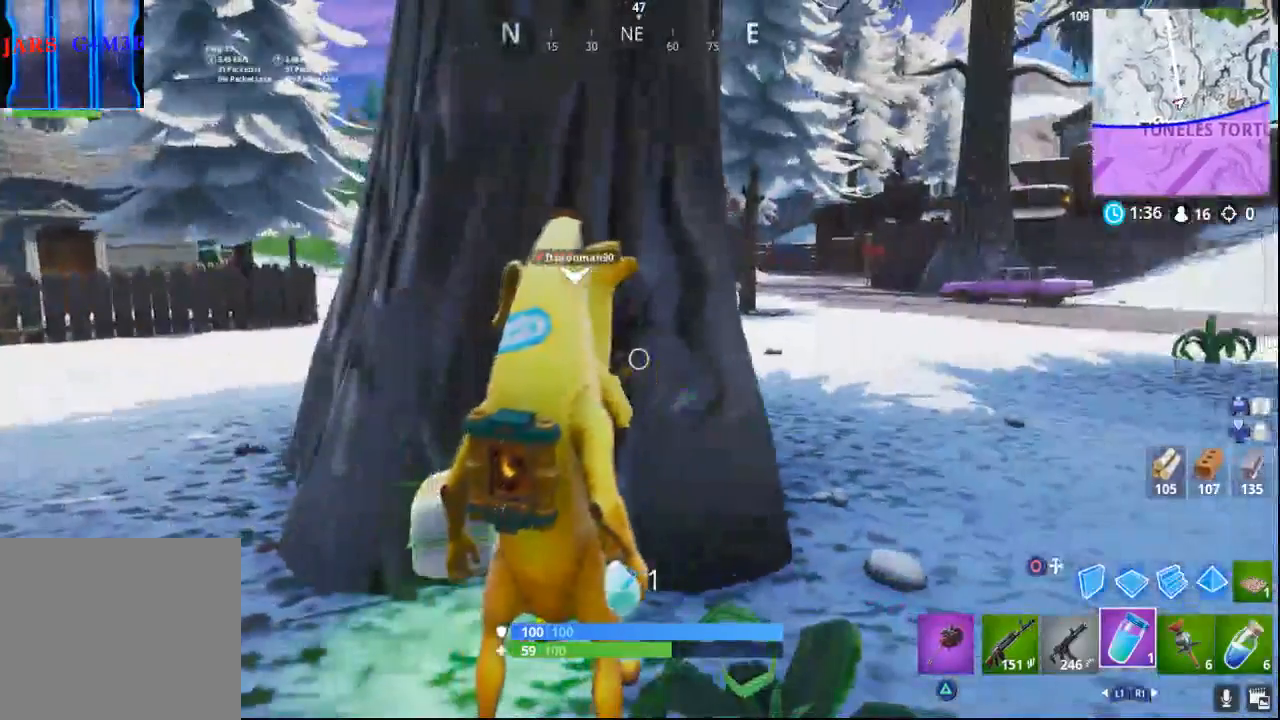
{"buttons": [], "left_stick": "down-left", "right_stick": "down", "events": [[117, "right_stick", "down-right"], [167, "right_stick", "down"], [200, "left_stick", "down-left"]]}
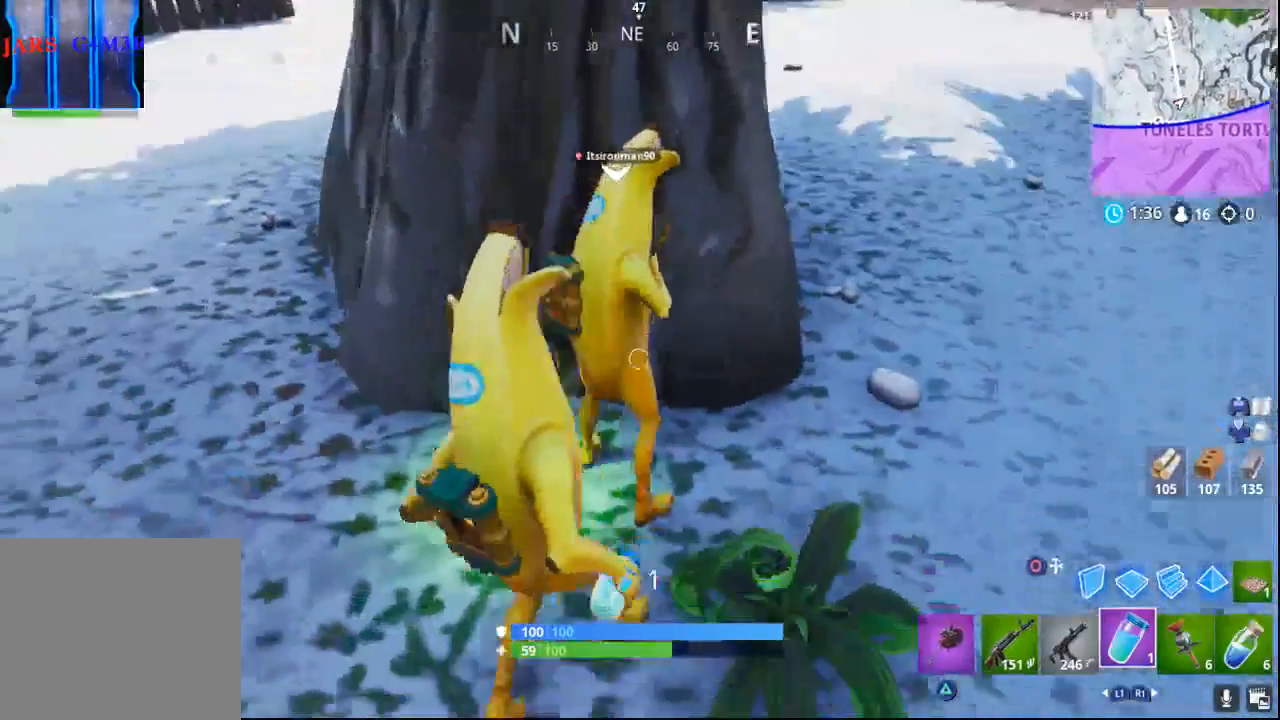
{"buttons": [], "left_stick": "up", "right_stick": "center", "events": [[83, "right_stick", "center"], [133, "left_stick", "left"], [283, "left_stick", "up"], [300, "SQUARE", "down"], [383, "SQUARE", "up"]]}